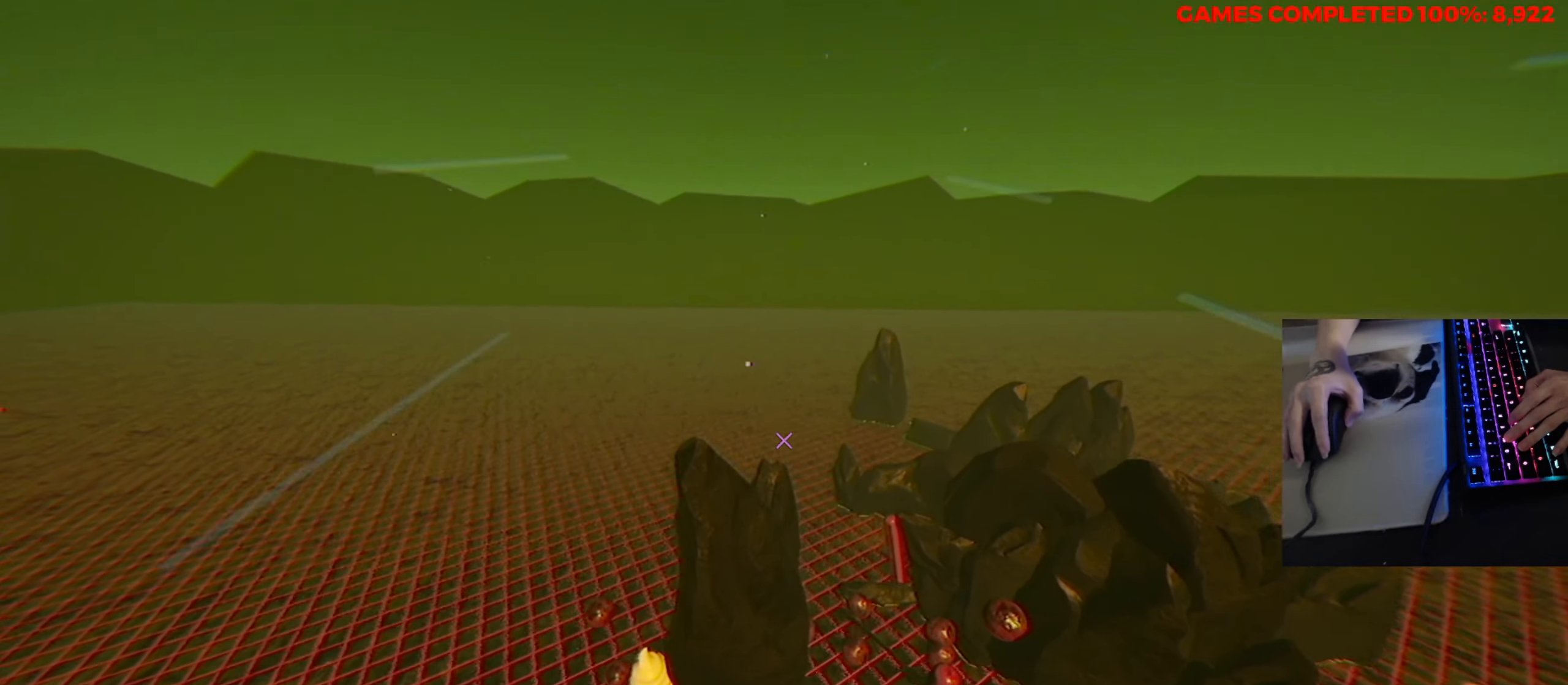
Gameplay with keyboard and mouse; each line is a JSON object with the keys and mouse buttons held at the frame after it. "events" lists presses ("down") and releases ("up") of "1", "2", "3", "4", "5", "a", "alt", "c", "ctrl", "d", "e", "f", "q", "r", "s", "shift", "space", "tab", "v", "w", "x", "z", "mouse_left", "mouse_middle", "mouse_right", "mouse_wheel_up" and "mouse_wheel_down" between this image and that frame as [ms after this image, input, new state], when the widget could be followed in between. "mouse_left", "mouse_middle", "mouse_right", "mouse_wheel_up", "mouse_wheel_down" = the "left", "middle", "right", "wheel_up", "wheel_down" buttons of the "mouse" list. No other keys are recorded. Not read: mouse_move.
{"keys": ["w"], "mouse": [], "events": []}
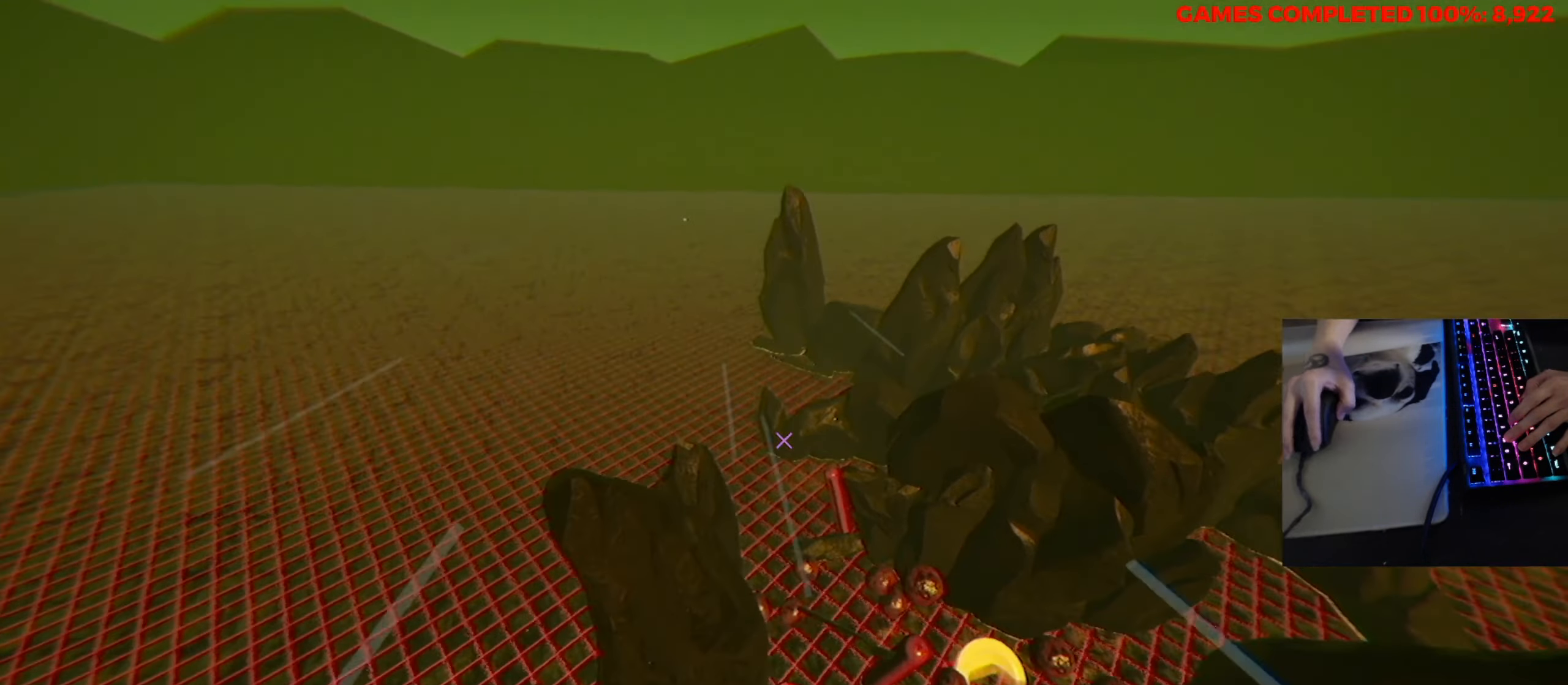
{"keys": [], "mouse": [], "events": [[483, "w", "up"]]}
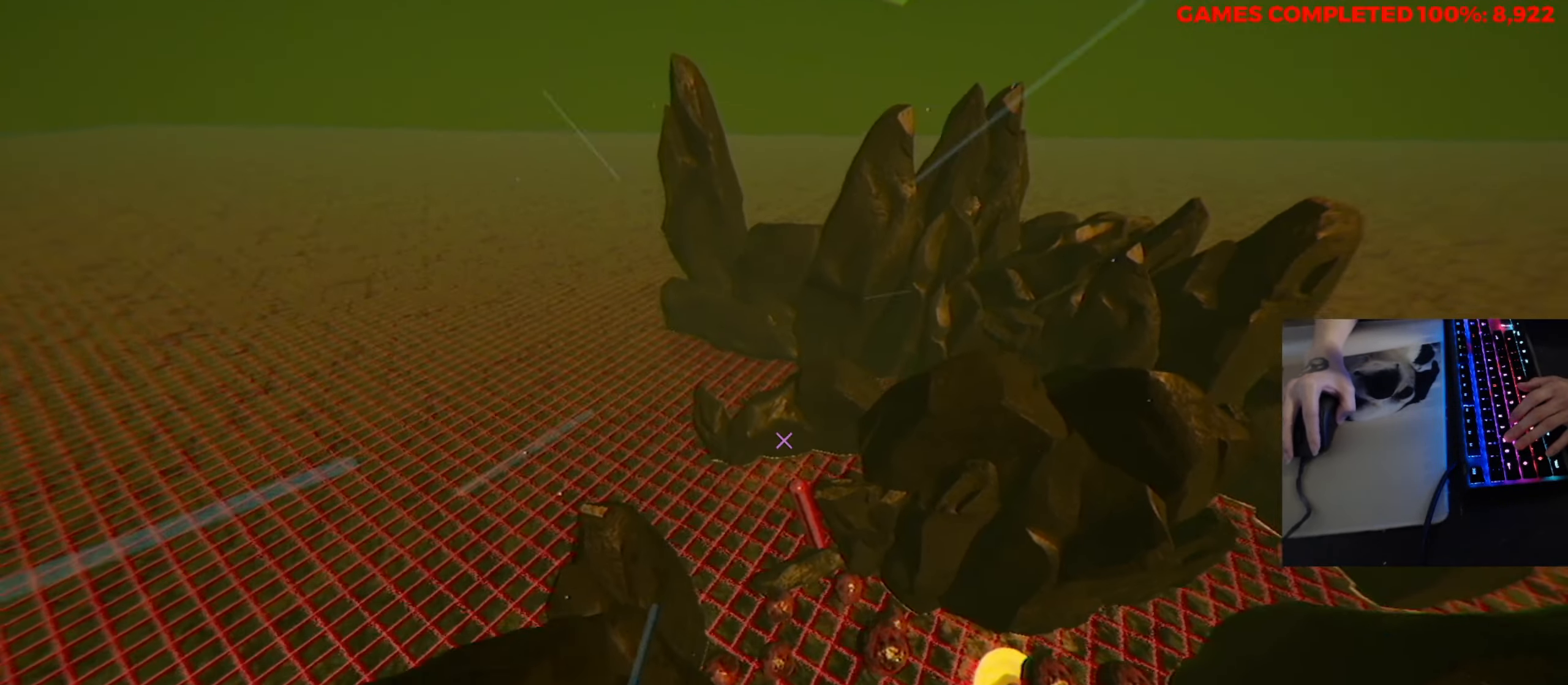
{"keys": ["s"], "mouse": [], "events": [[266, "s", "down"]]}
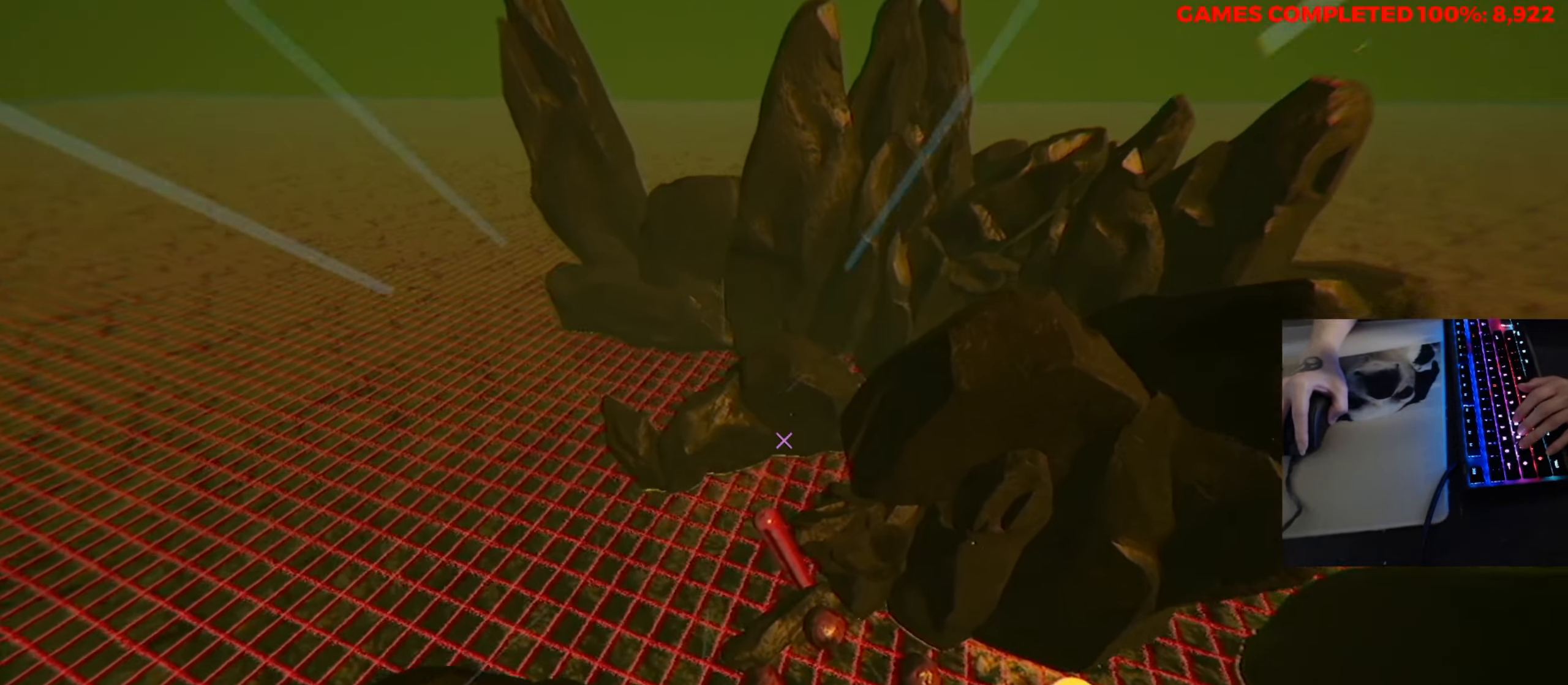
{"keys": ["a", "s"], "mouse": [], "events": [[283, "a", "down"]]}
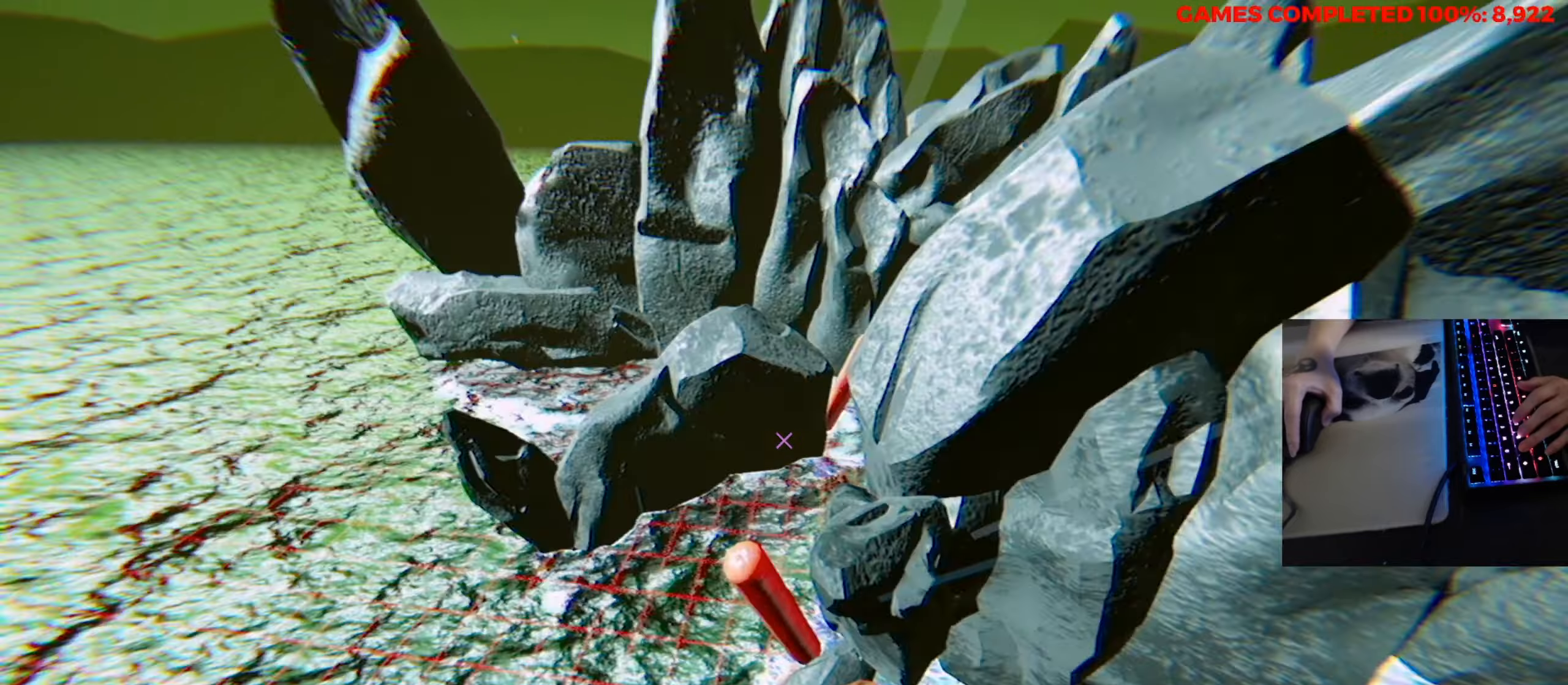
{"keys": ["a"], "mouse": [], "events": [[383, "s", "up"]]}
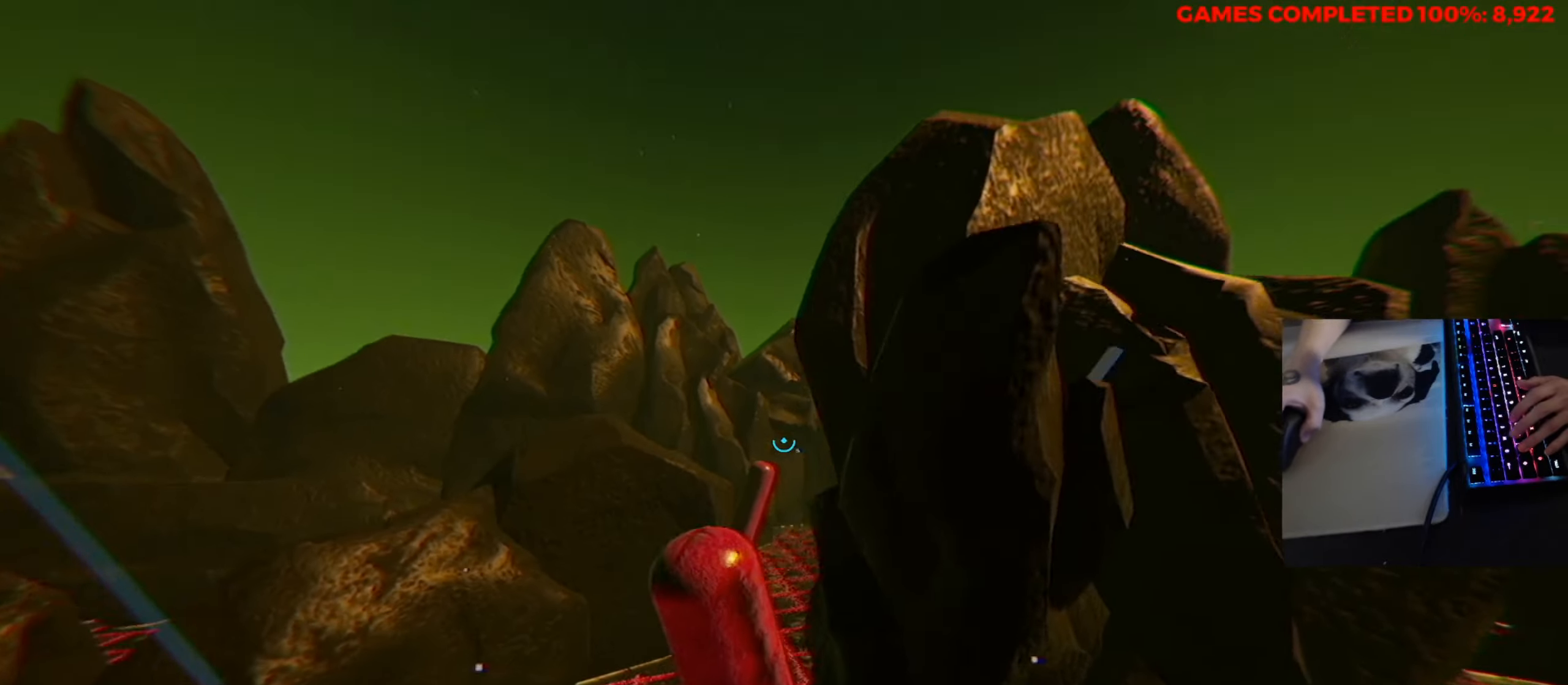
{"keys": ["w"], "mouse": ["left"], "events": [[33, "w", "down"], [217, "mouse_left", "down"], [300, "a", "up"]]}
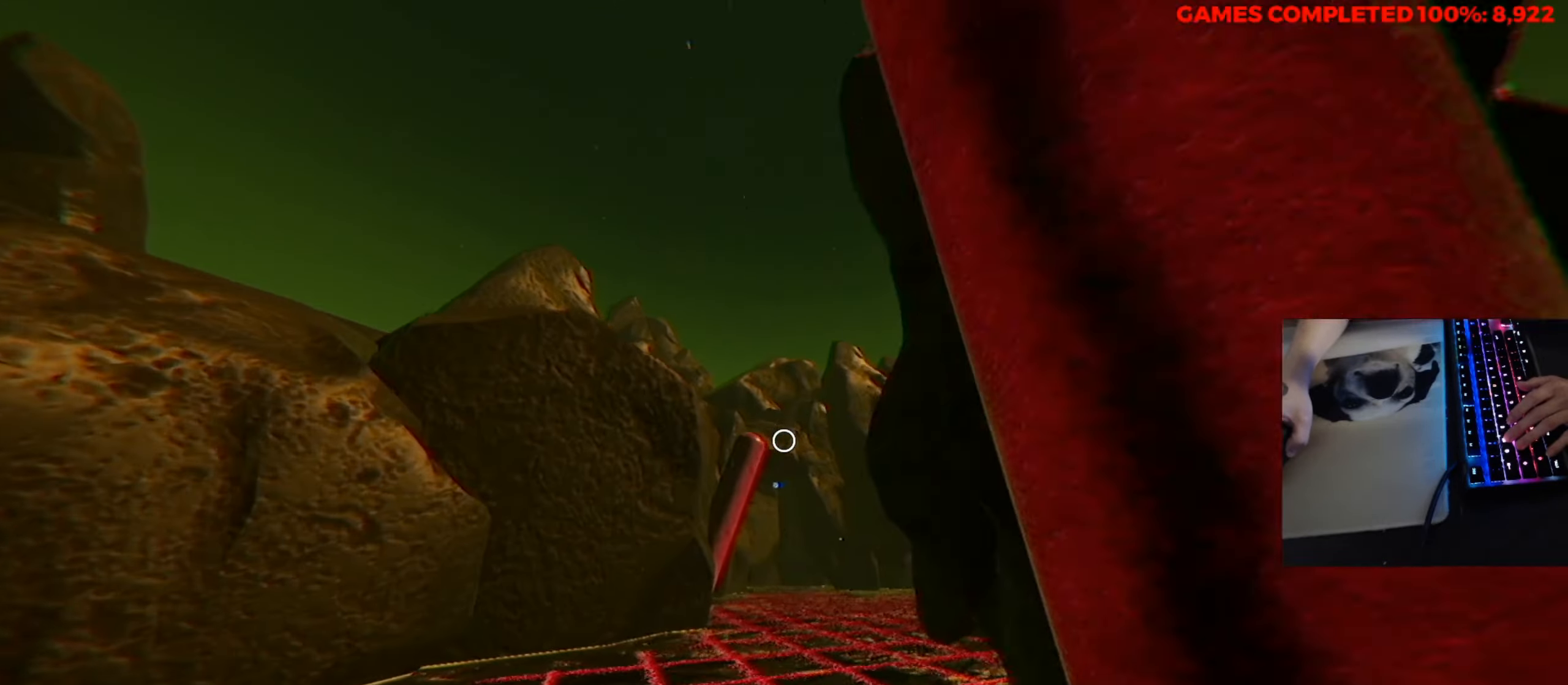
{"keys": ["d", "w"], "mouse": [], "events": [[233, "mouse_left", "up"], [417, "d", "down"]]}
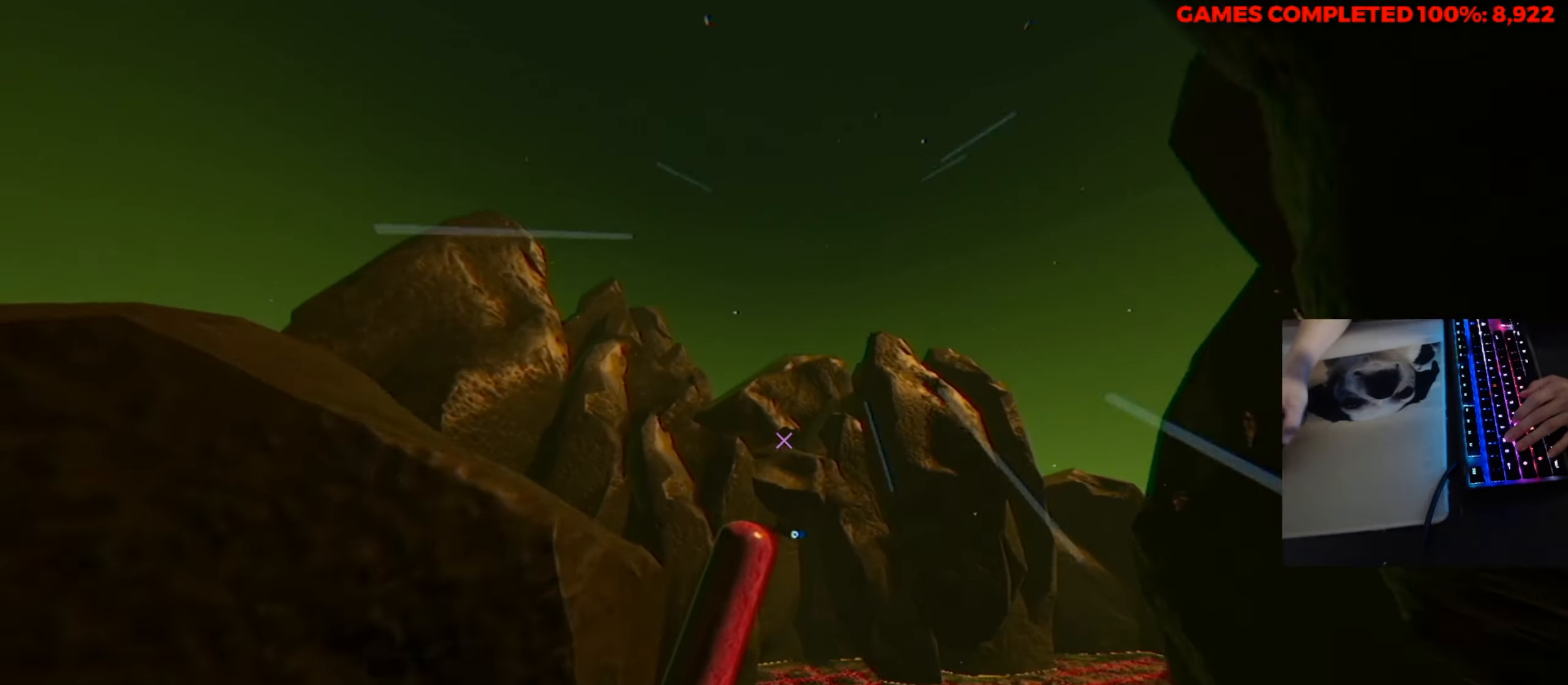
{"keys": ["w"], "mouse": [], "events": [[50, "d", "up"]]}
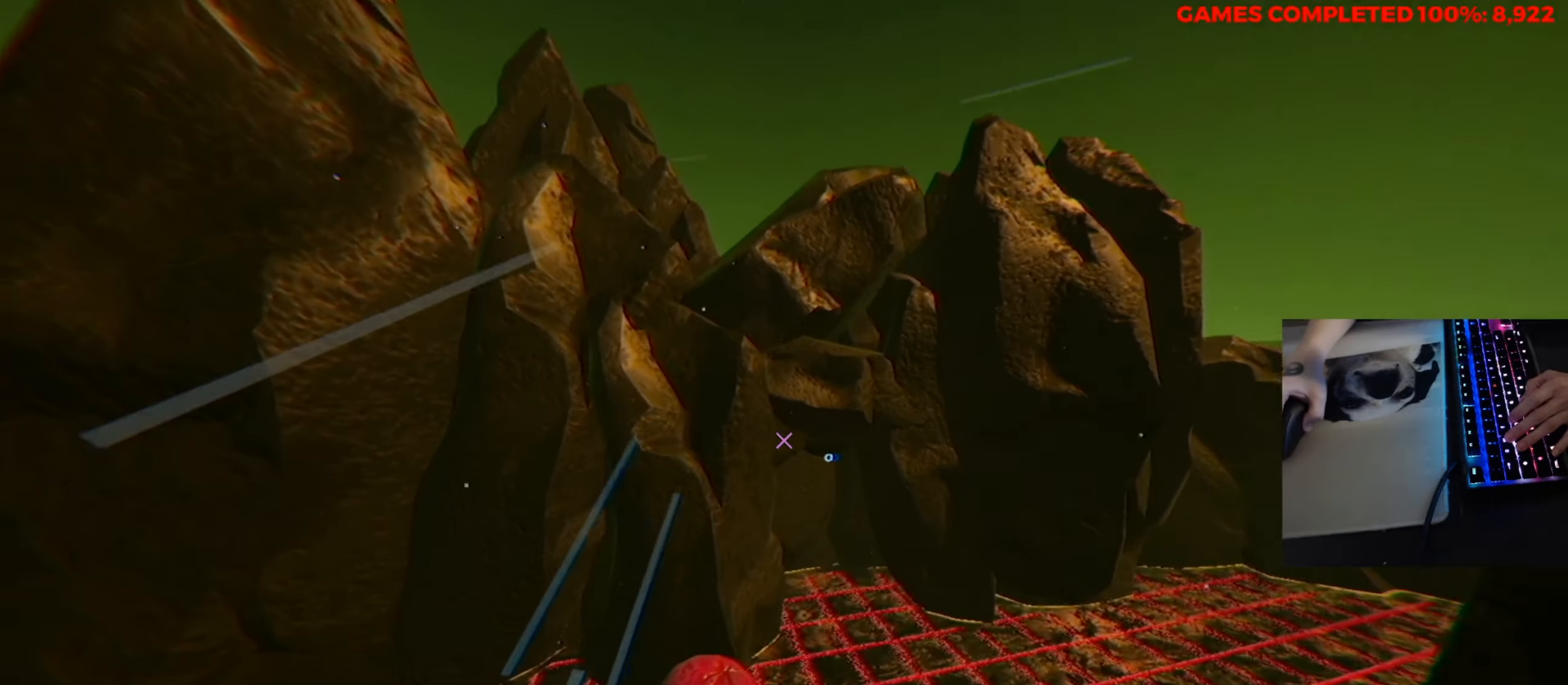
{"keys": [], "mouse": [], "events": [[117, "d", "down"], [217, "w", "up"], [350, "d", "up"]]}
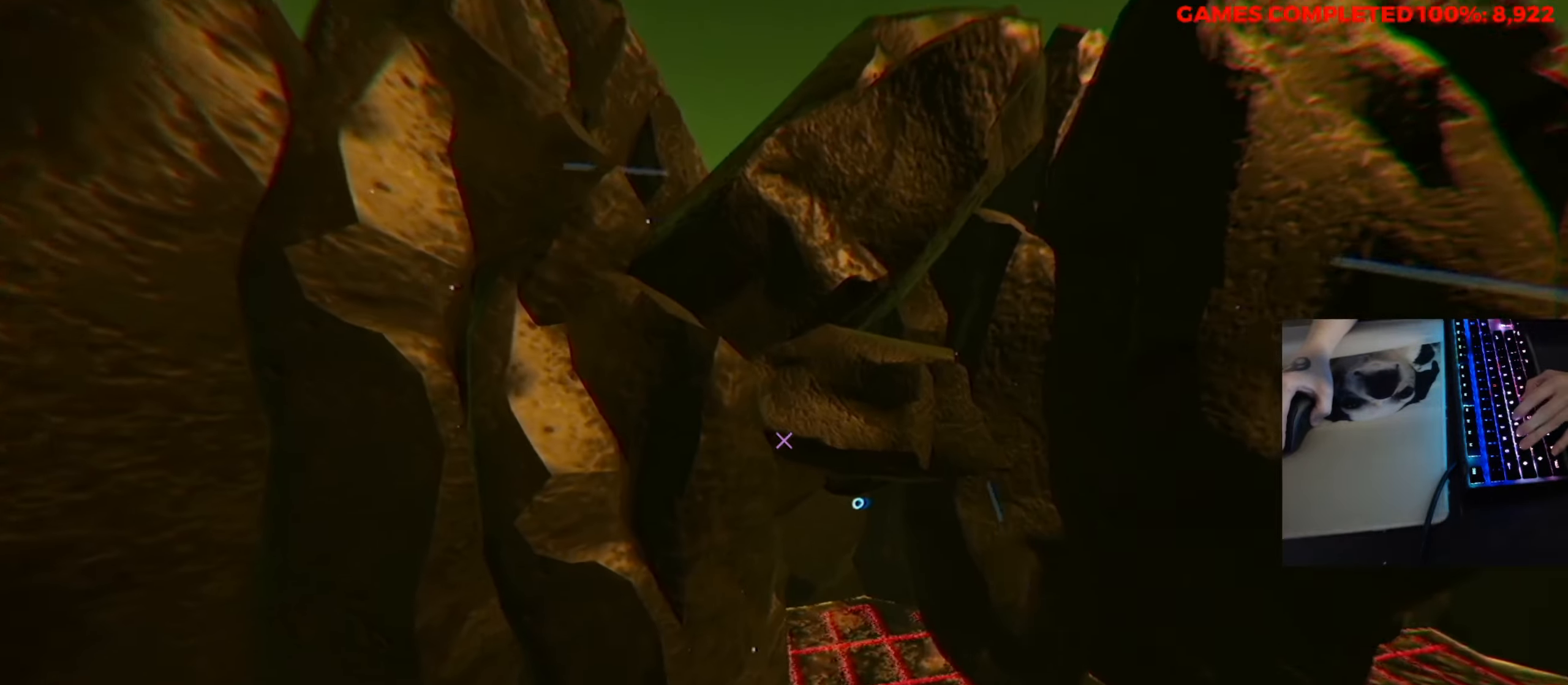
{"keys": ["a"], "mouse": [], "events": [[33, "s", "down"], [183, "s", "up"], [317, "s", "down"], [417, "s", "up"], [467, "a", "down"]]}
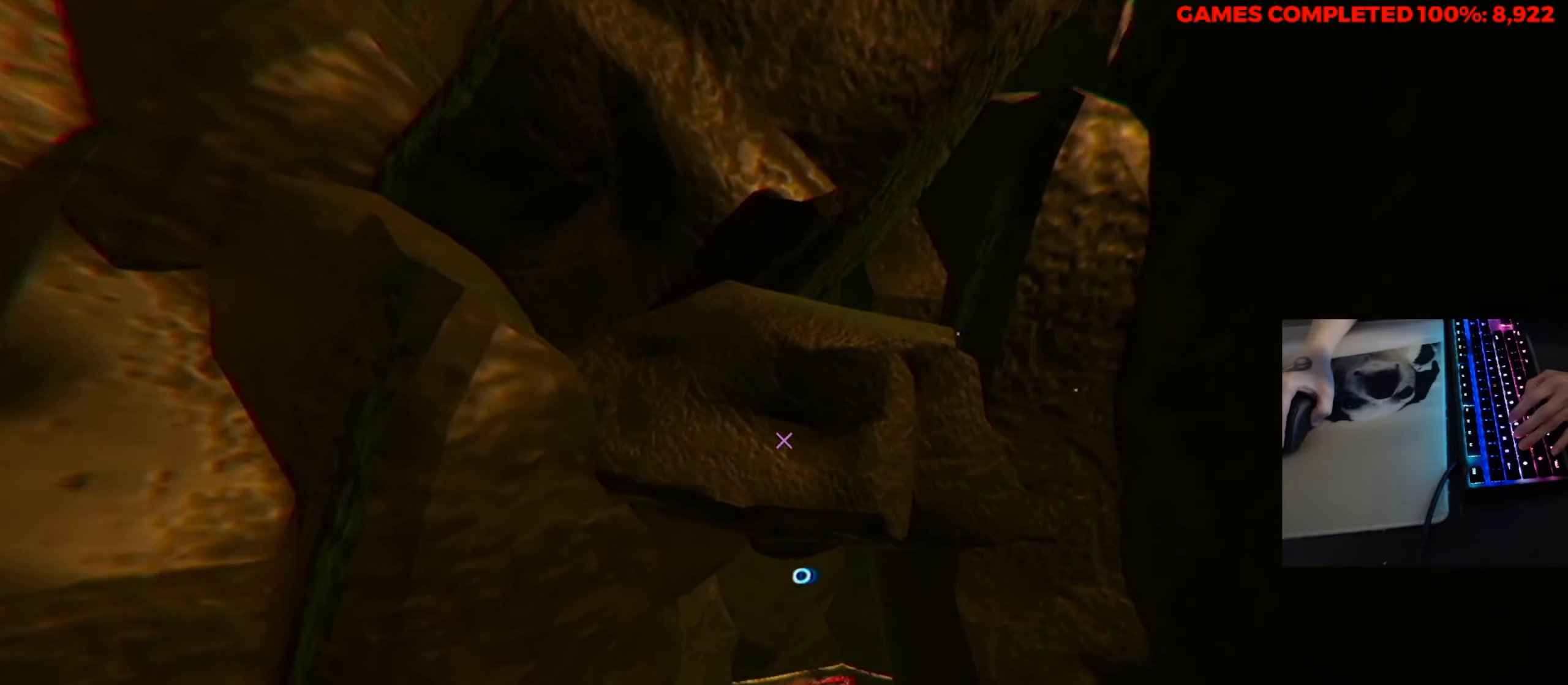
{"keys": ["a"], "mouse": [], "events": [[100, "a", "up"], [150, "a", "down"], [150, "s", "down"], [283, "s", "up"]]}
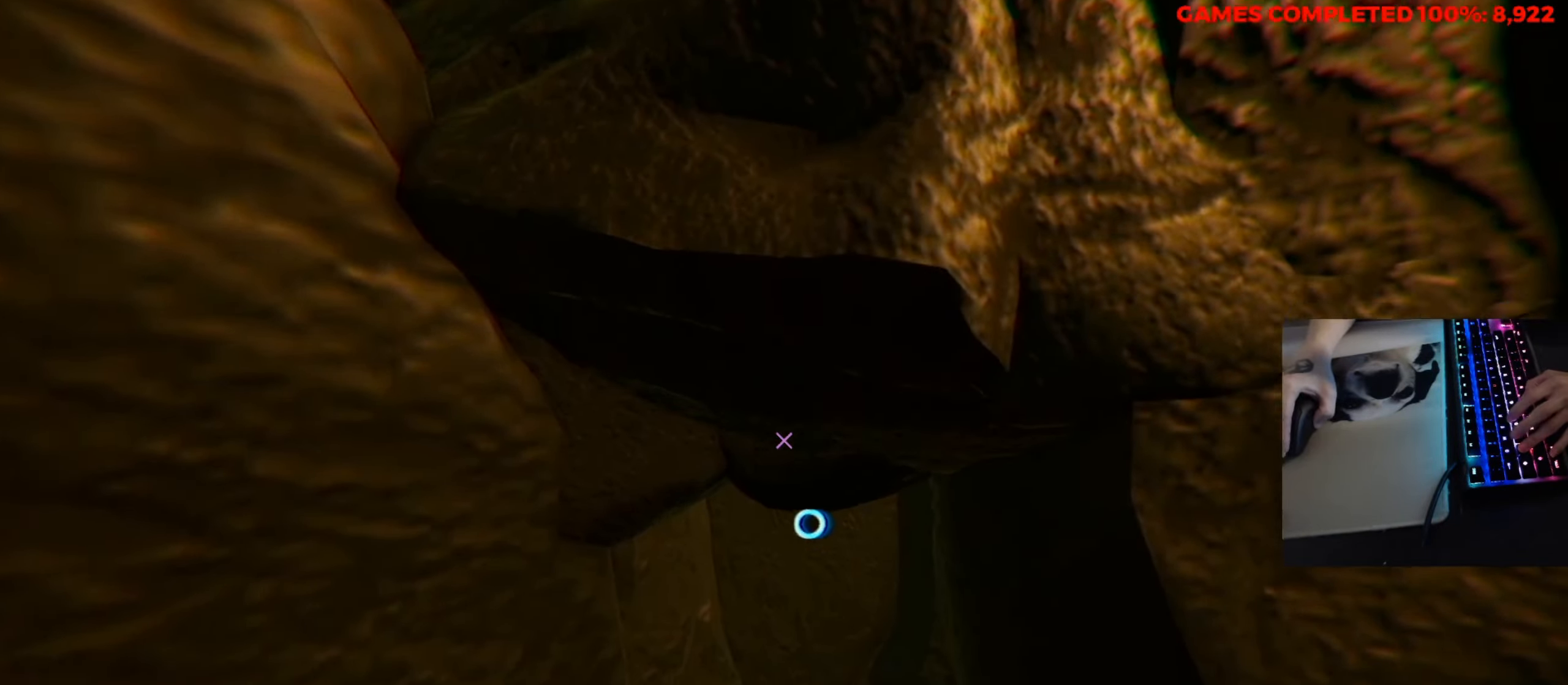
{"keys": ["w"], "mouse": ["left"], "events": [[33, "w", "down"], [117, "a", "up"], [167, "mouse_left", "down"]]}
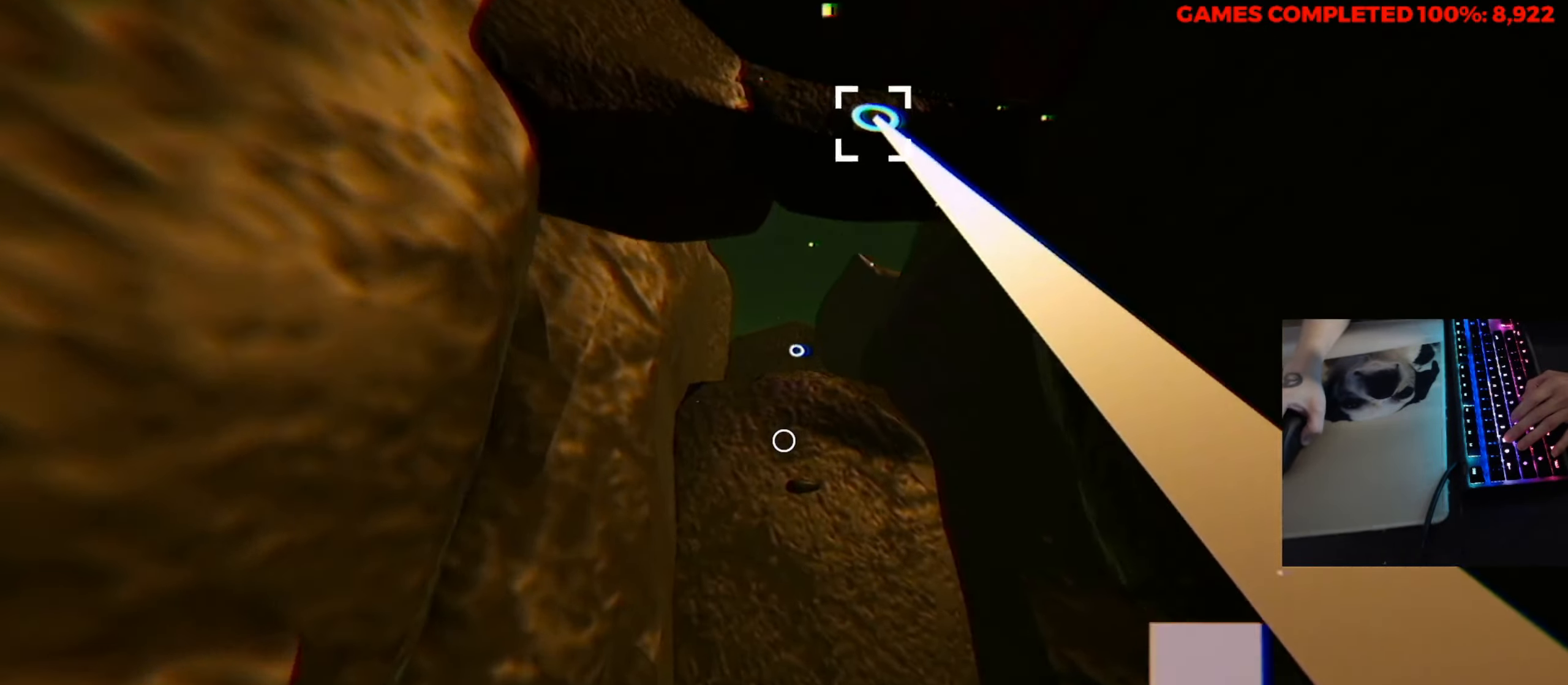
{"keys": ["w"], "mouse": [], "events": [[500, "mouse_left", "up"]]}
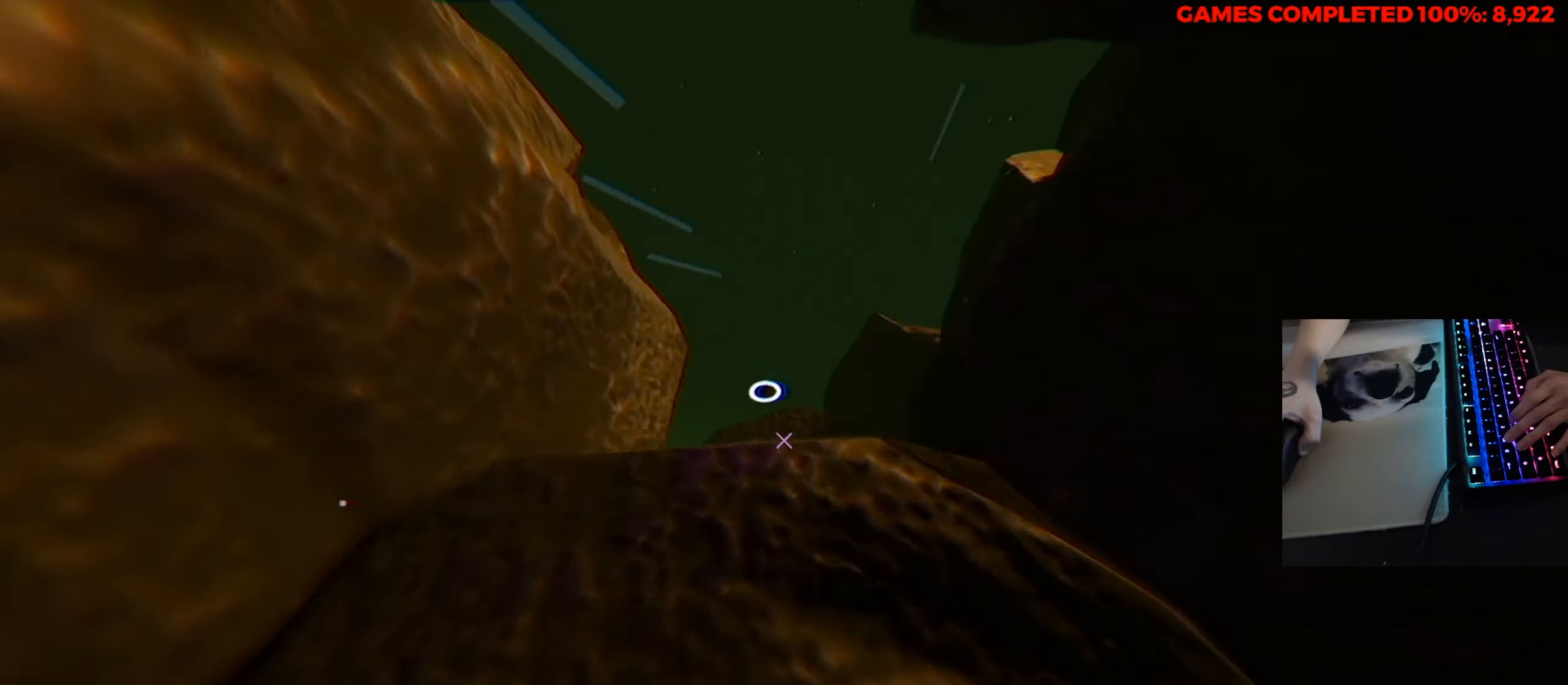
{"keys": ["w"], "mouse": [], "events": []}
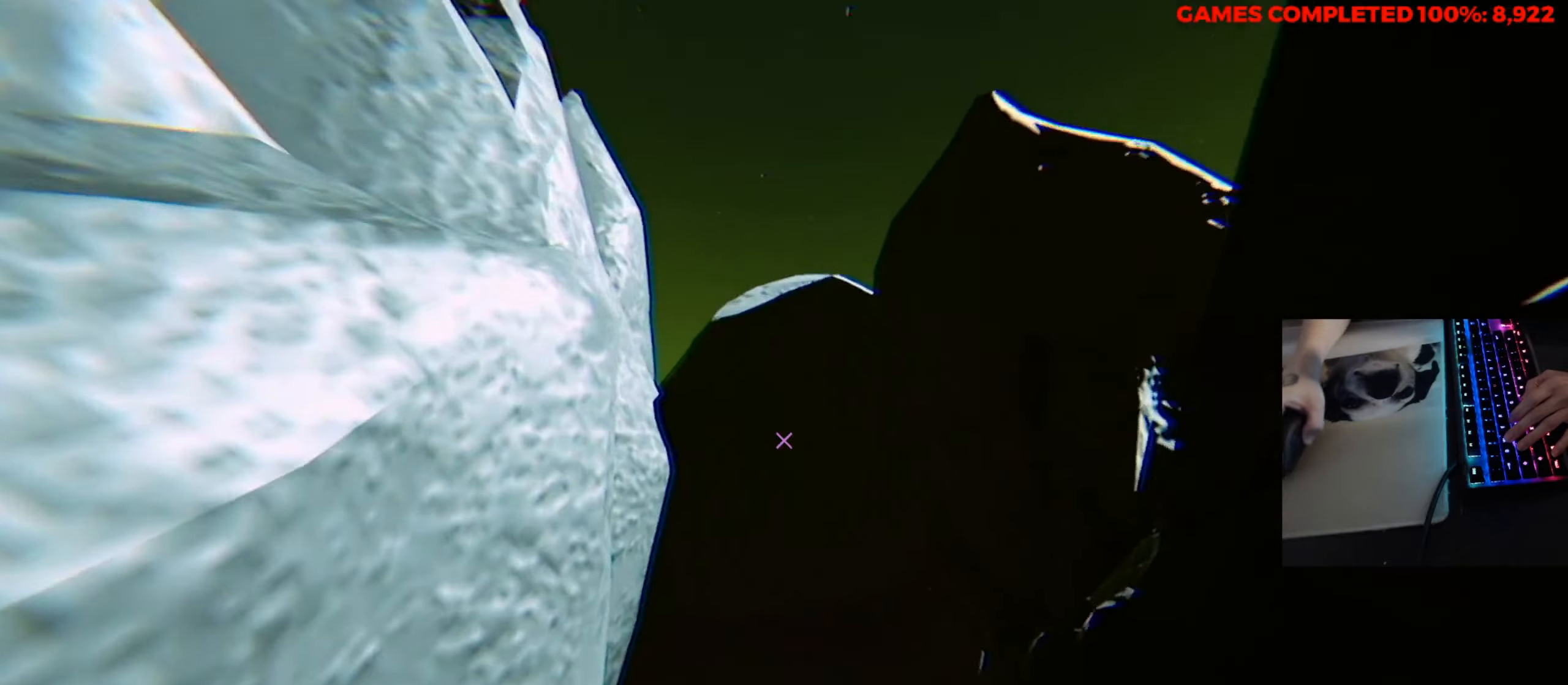
{"keys": [], "mouse": [], "events": [[500, "w", "up"]]}
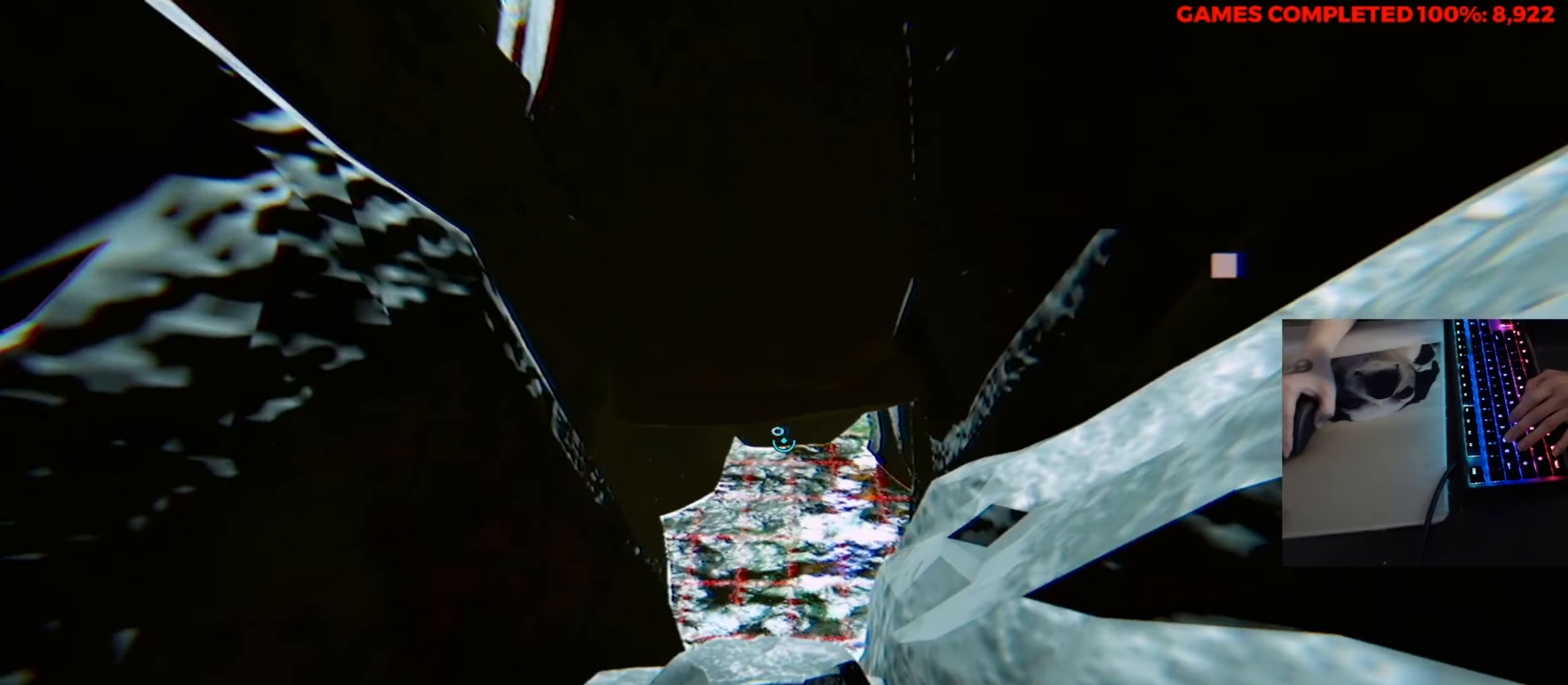
{"keys": [], "mouse": [], "events": []}
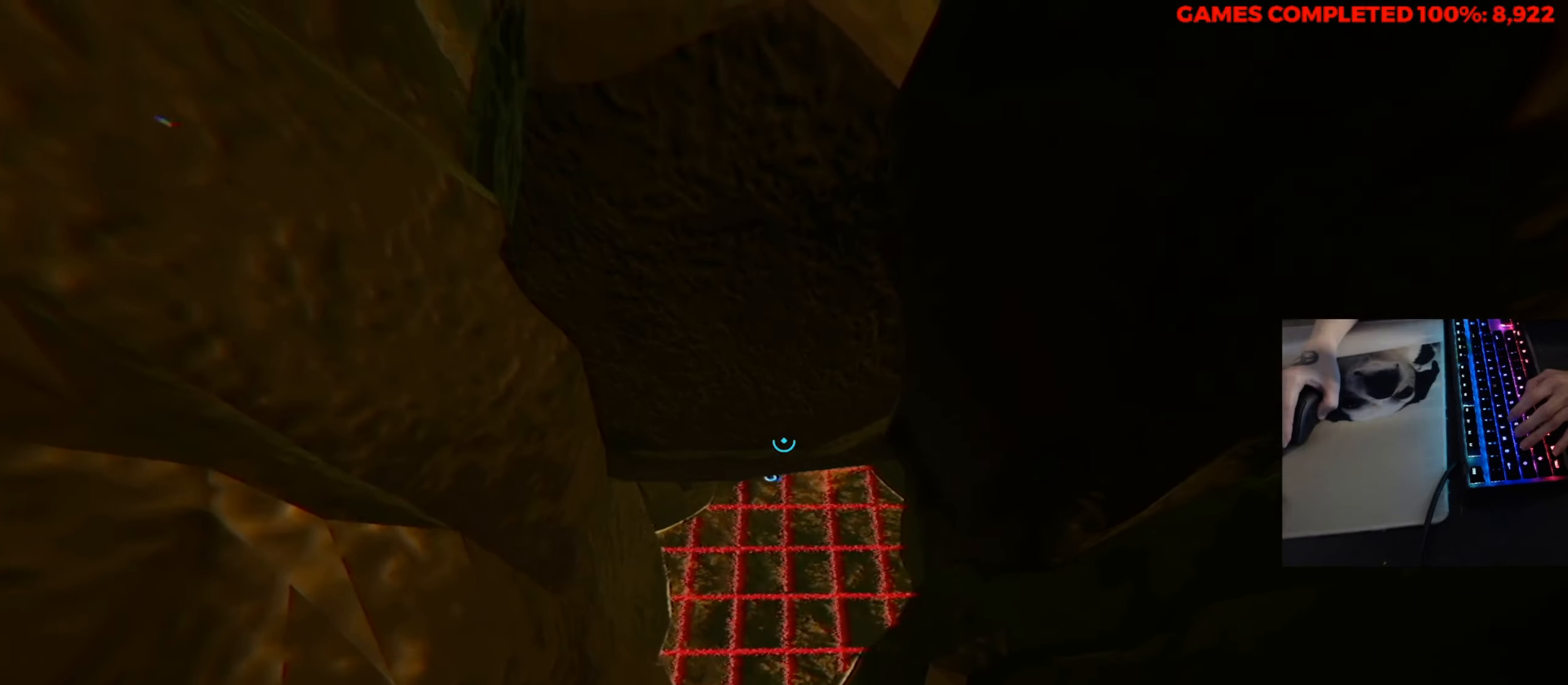
{"keys": [], "mouse": [], "events": [[200, "s", "down"], [384, "s", "up"]]}
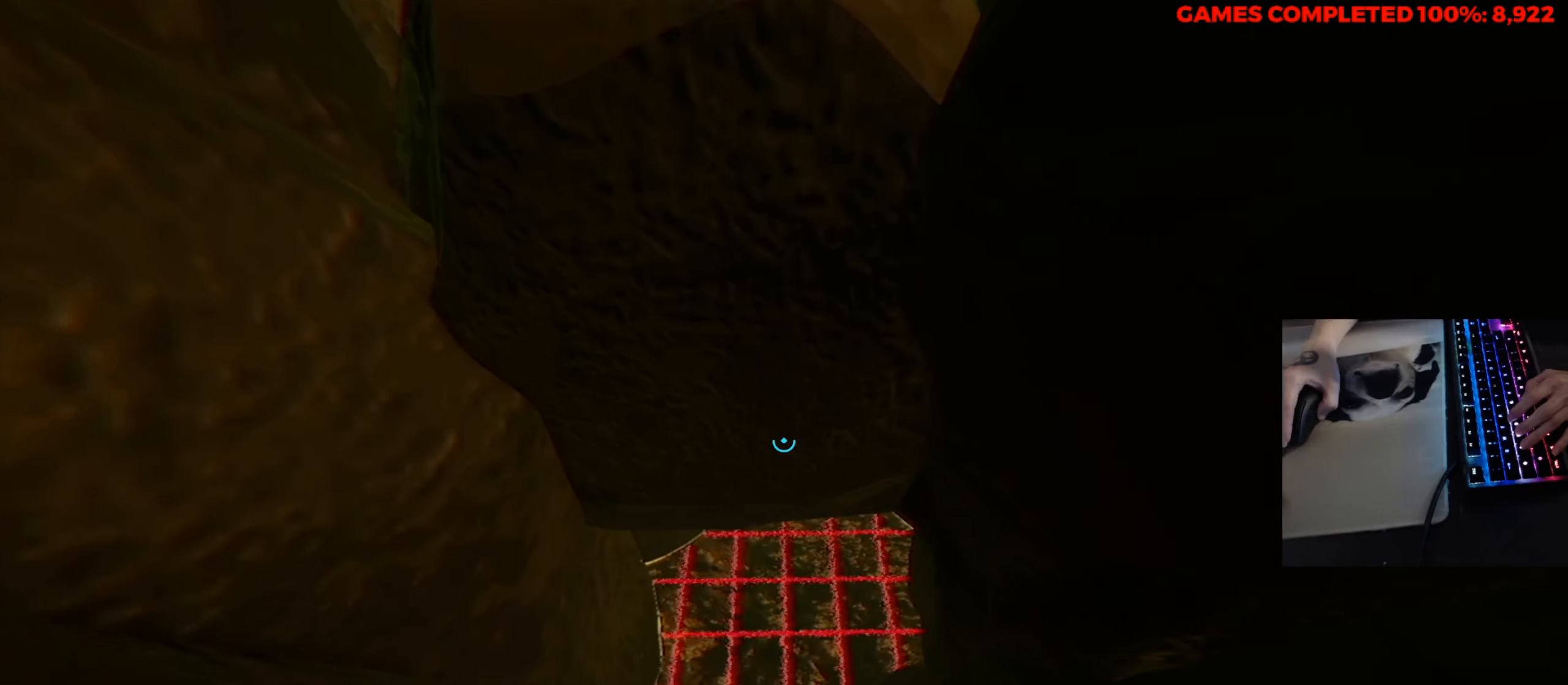
{"keys": [], "mouse": [], "events": []}
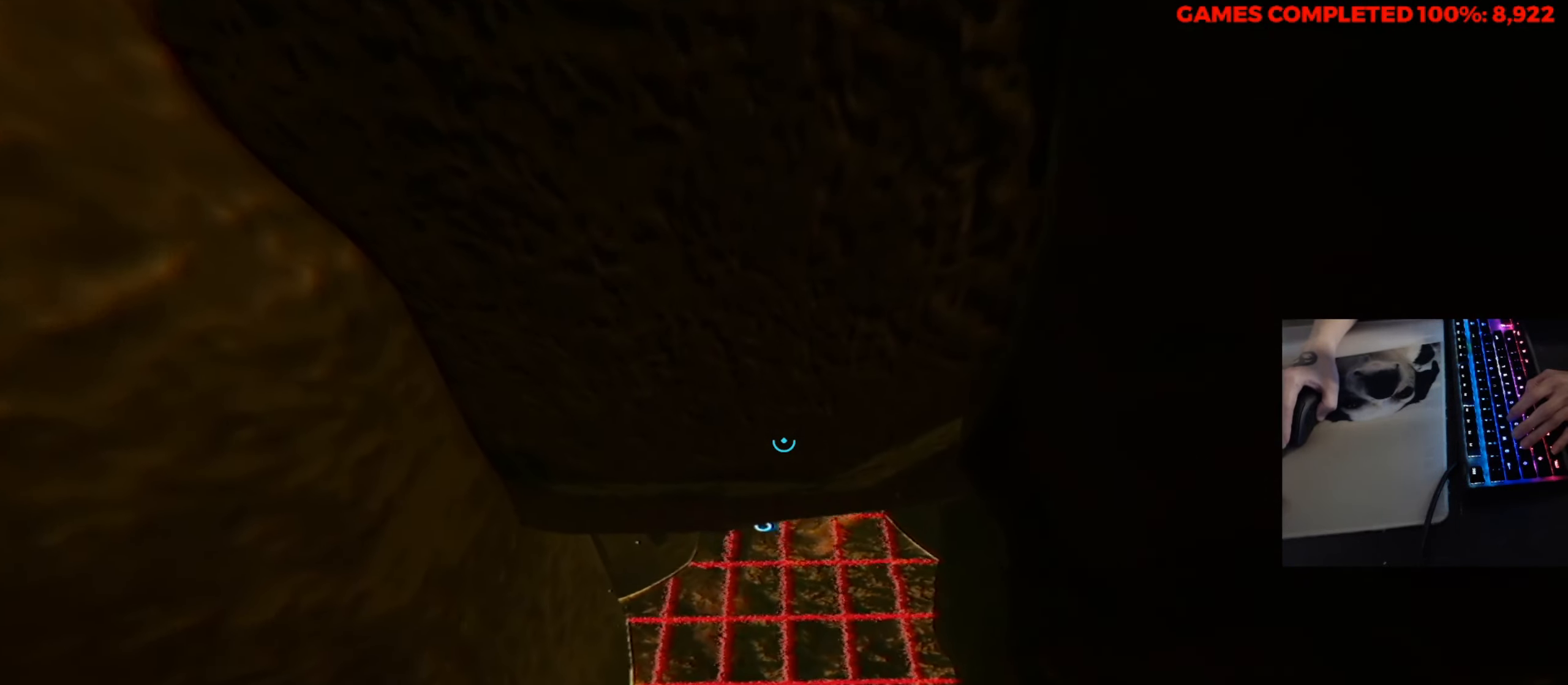
{"keys": [], "mouse": [], "events": []}
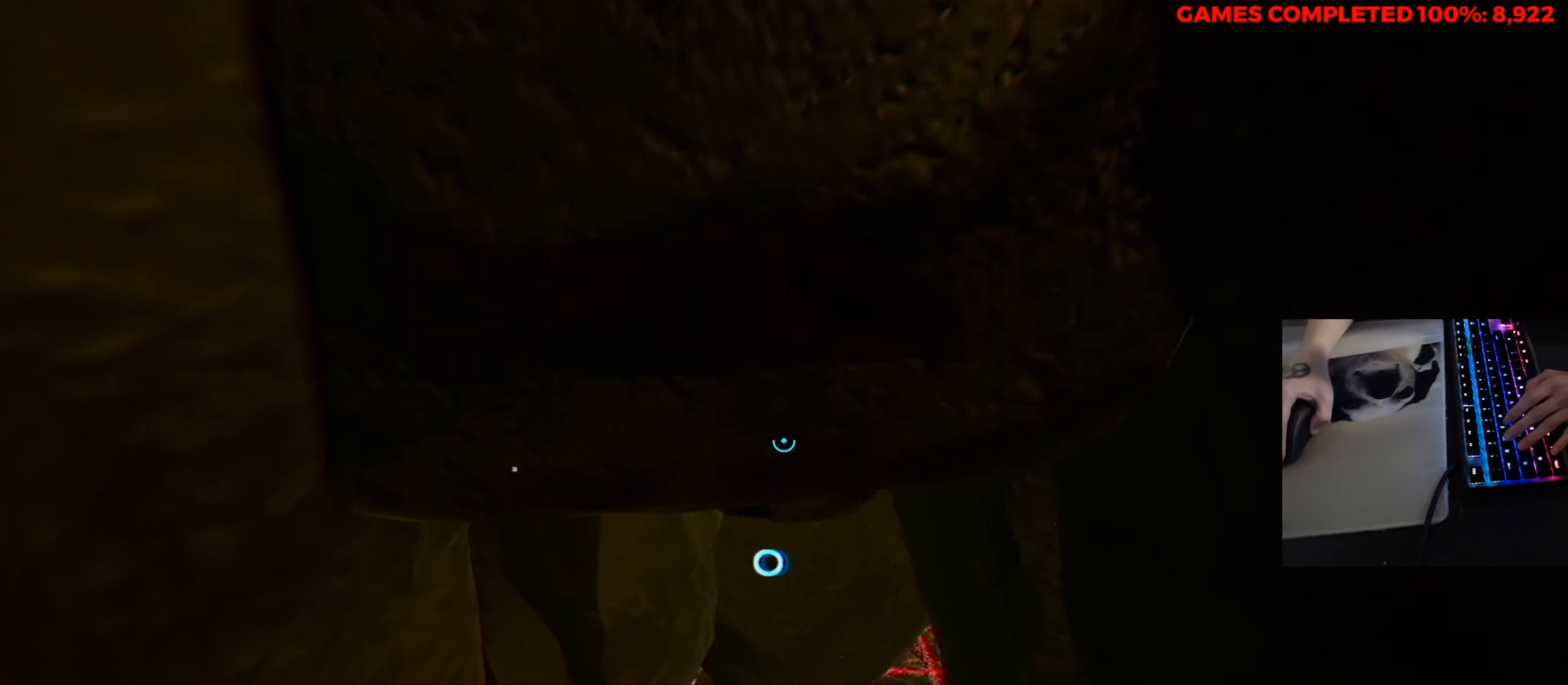
{"keys": ["w"], "mouse": ["left"], "events": [[200, "w", "down"], [234, "mouse_left", "down"]]}
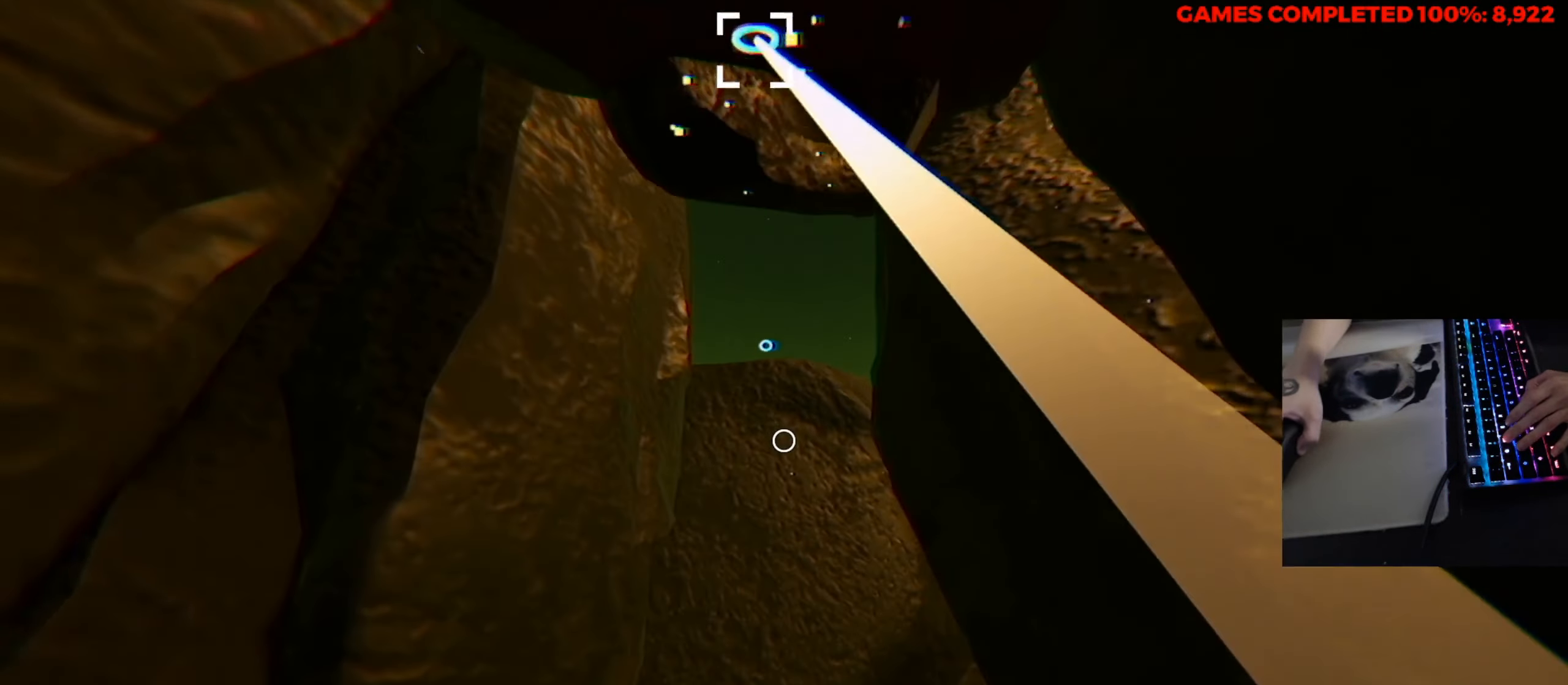
{"keys": ["w"], "mouse": [], "events": [[450, "mouse_left", "up"]]}
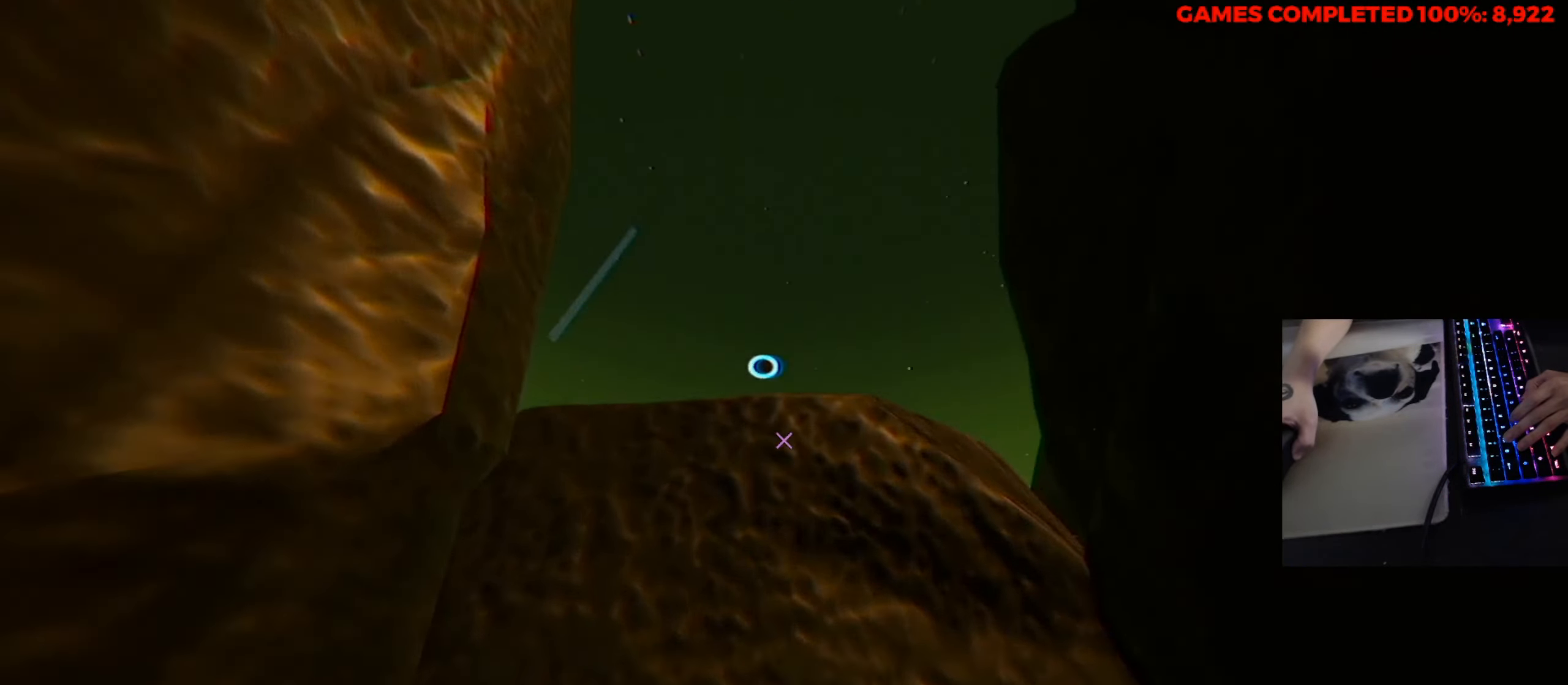
{"keys": ["w"], "mouse": [], "events": [[234, "mouse_left", "down"], [500, "mouse_left", "up"]]}
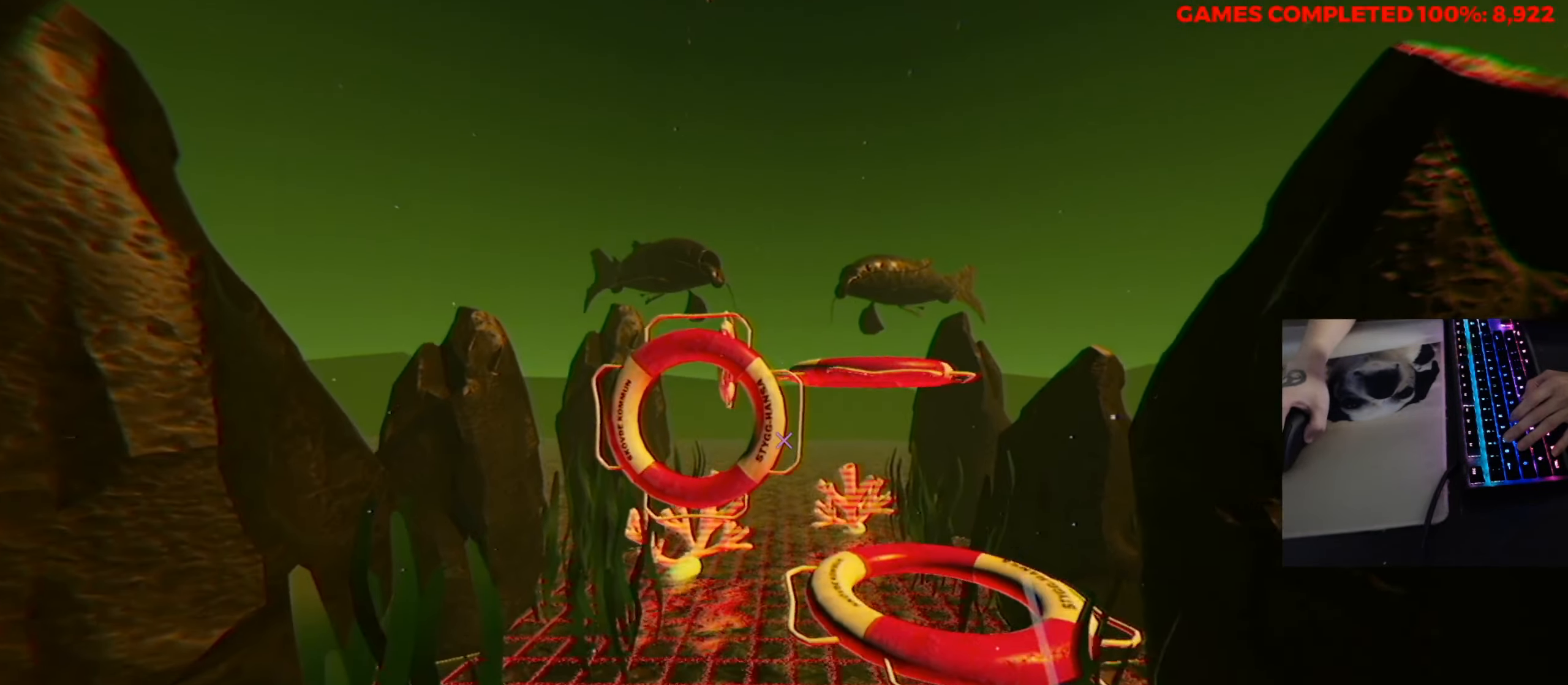
{"keys": ["w"], "mouse": [], "events": []}
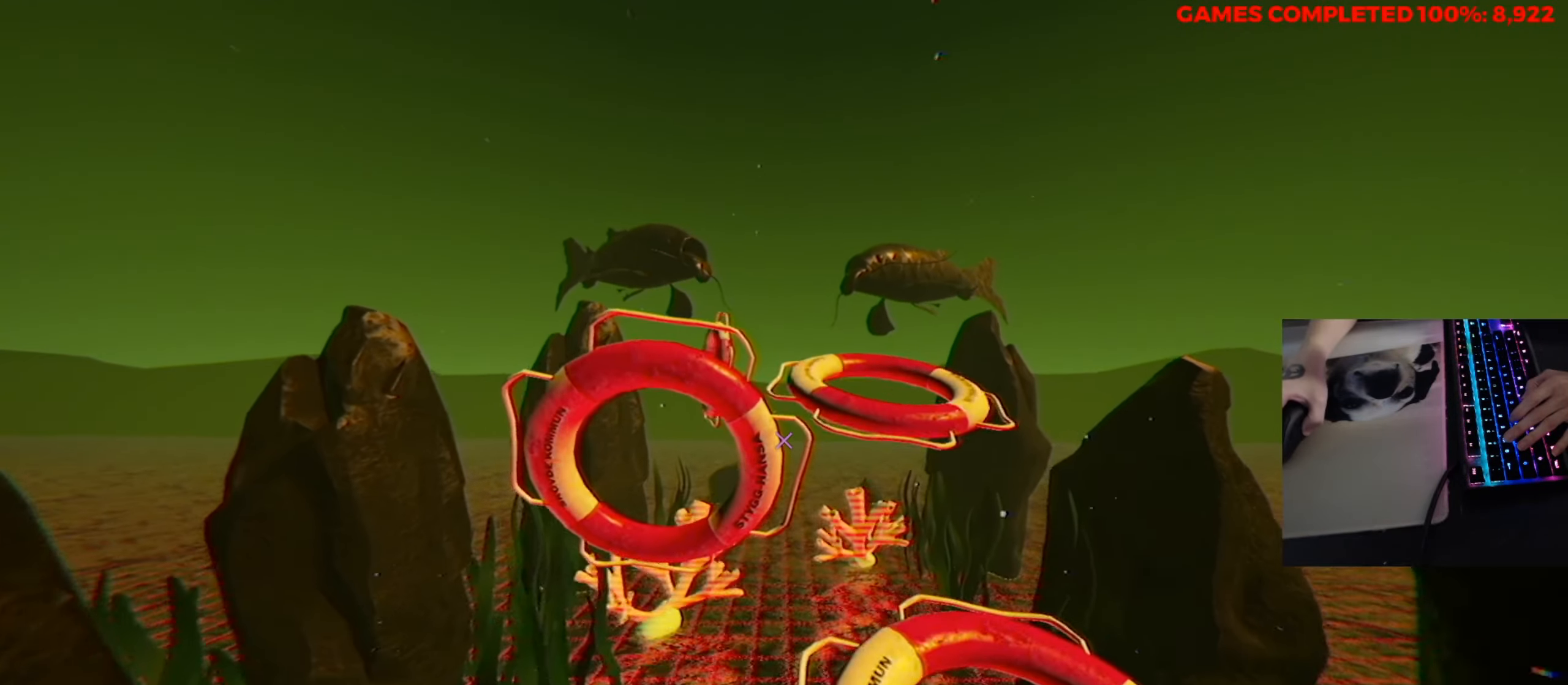
{"keys": ["s"], "mouse": [], "events": [[167, "w", "up"], [450, "s", "down"]]}
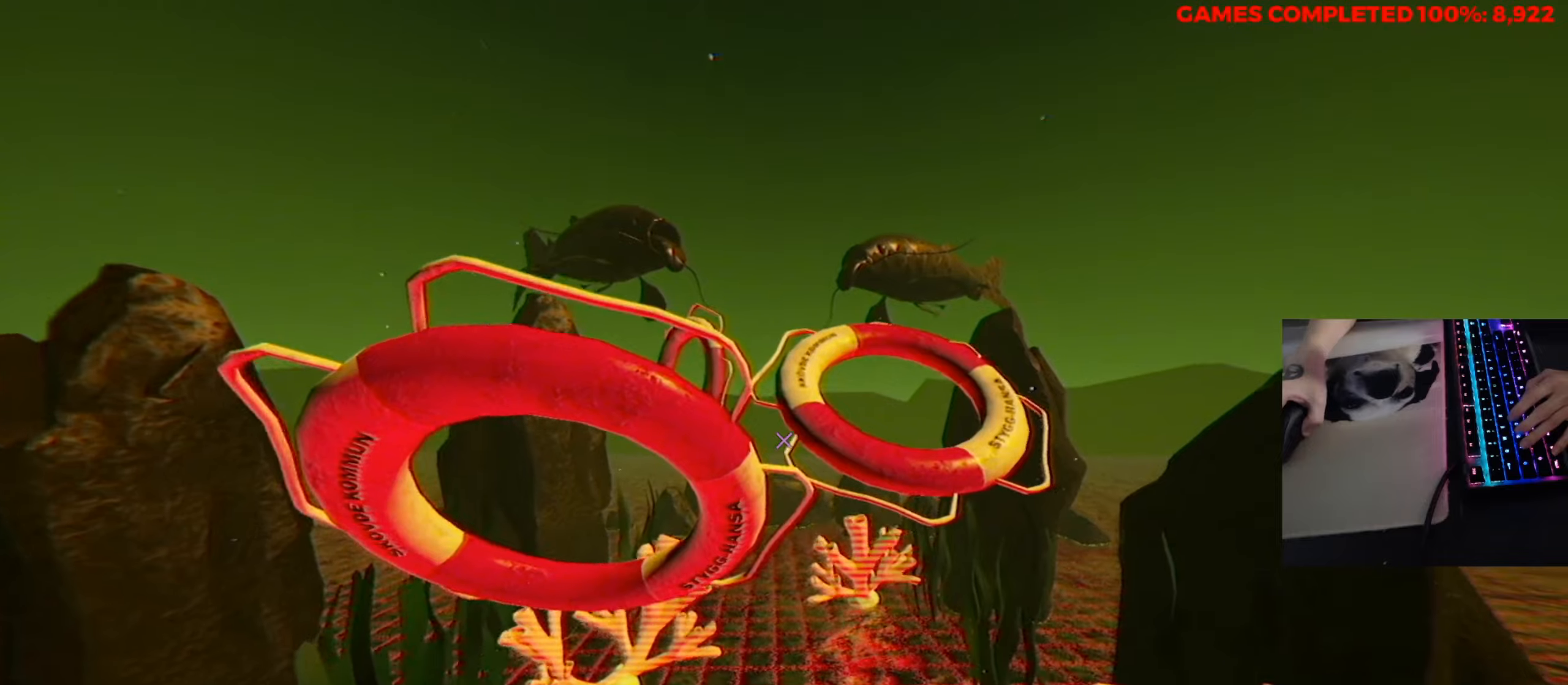
{"keys": [], "mouse": [], "events": [[83, "s", "up"], [266, "s", "down"], [416, "s", "up"]]}
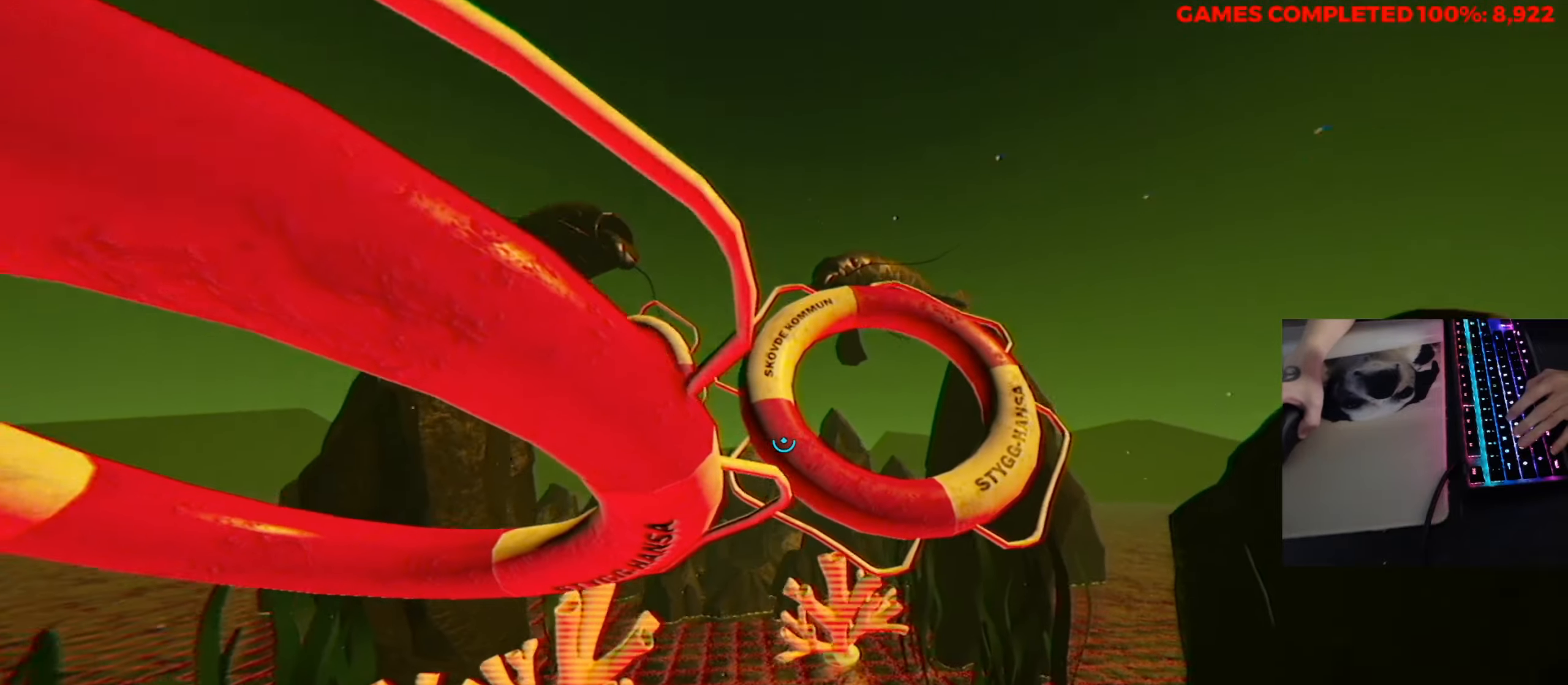
{"keys": ["a", "w"], "mouse": ["left"], "events": [[50, "a", "down"], [150, "w", "down"], [483, "mouse_left", "down"]]}
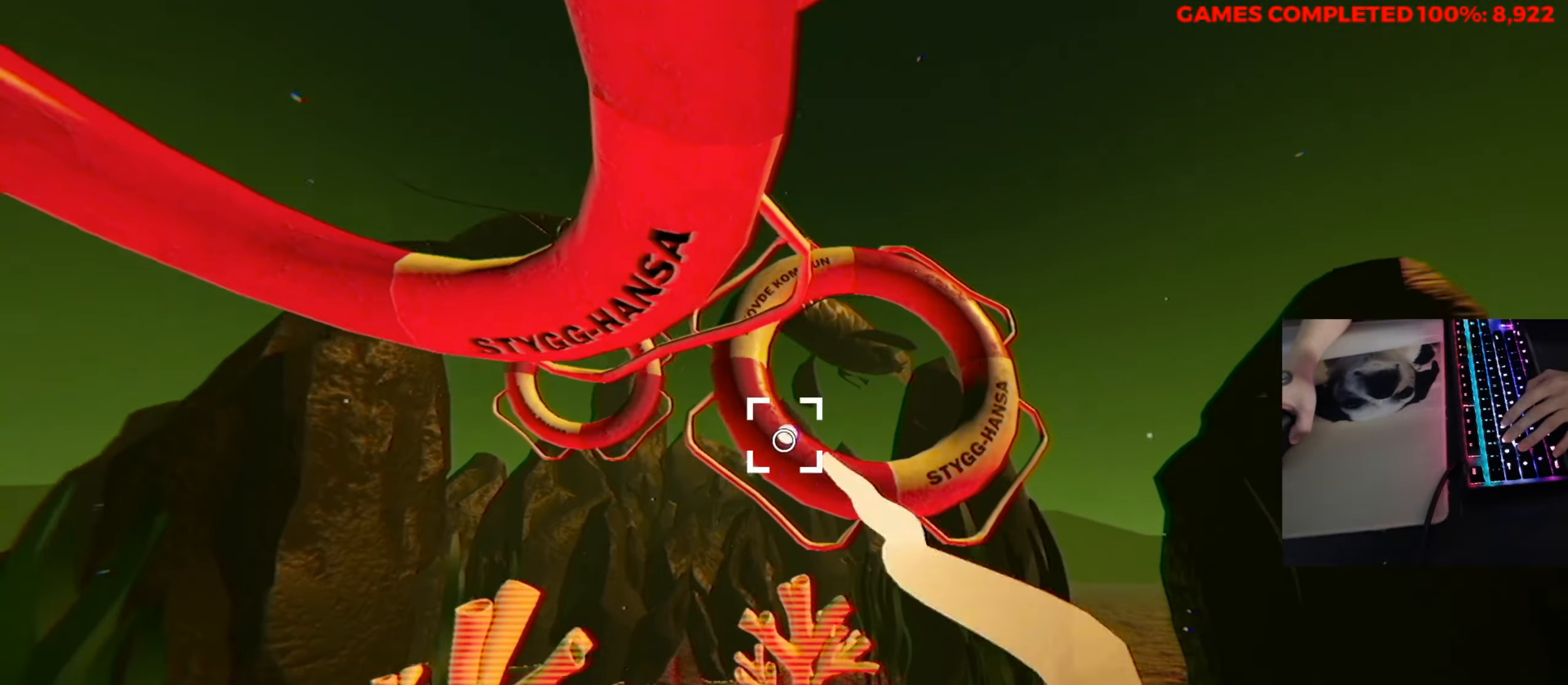
{"keys": ["w"], "mouse": ["left"], "events": [[450, "a", "up"]]}
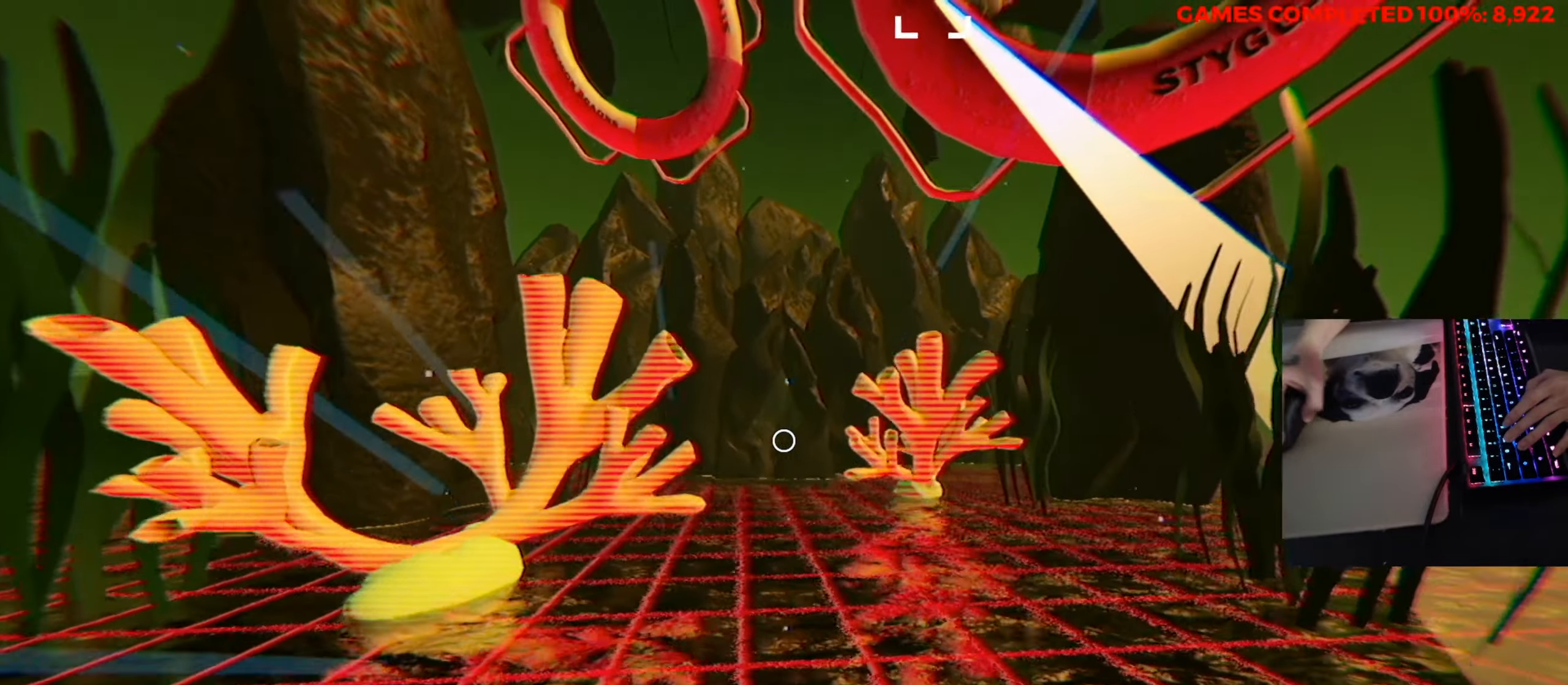
{"keys": ["w"], "mouse": ["left"], "events": []}